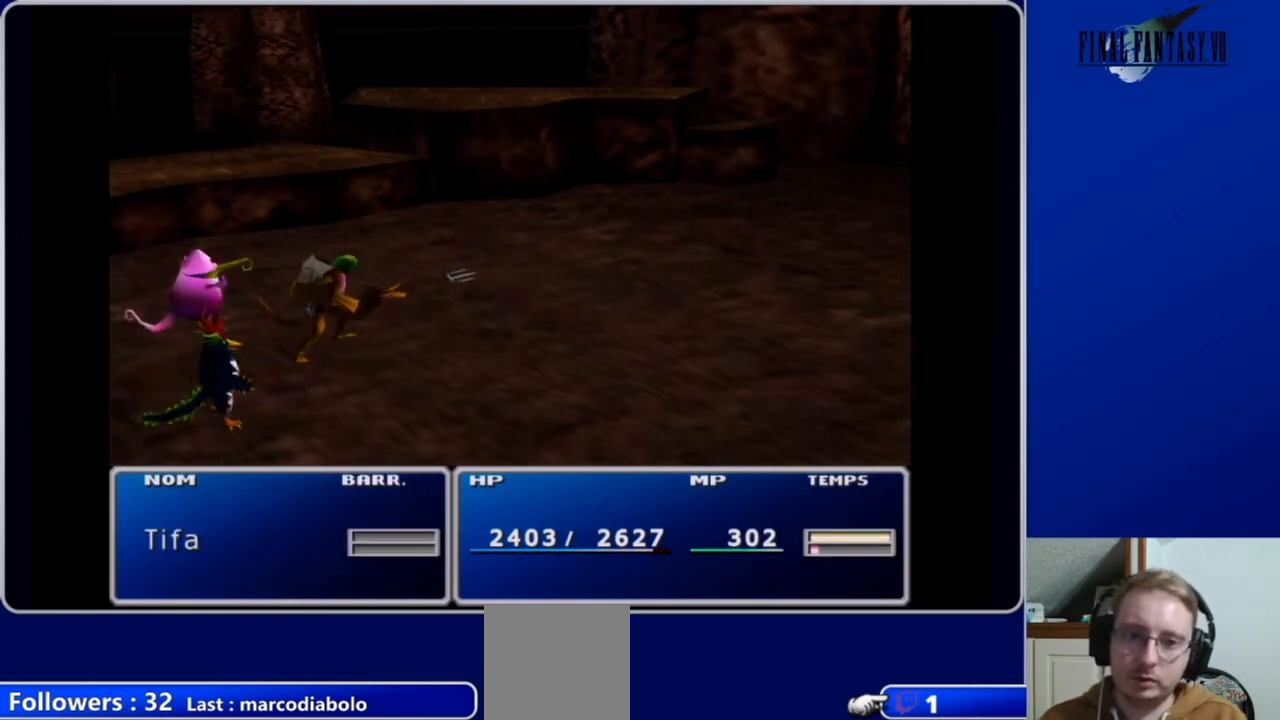
Gameplay with a controller (Xbox layout); each line is a JSON object with the inputs held at the frame after it. "events" lists button and stick changes between this image and that frame as [ms after this image, input, new state], when the widget could be followed in between.
{"buttons": [], "left_stick": "center", "right_stick": "center", "events": [[33, "L1", "up"], [33, "R1", "up"]]}
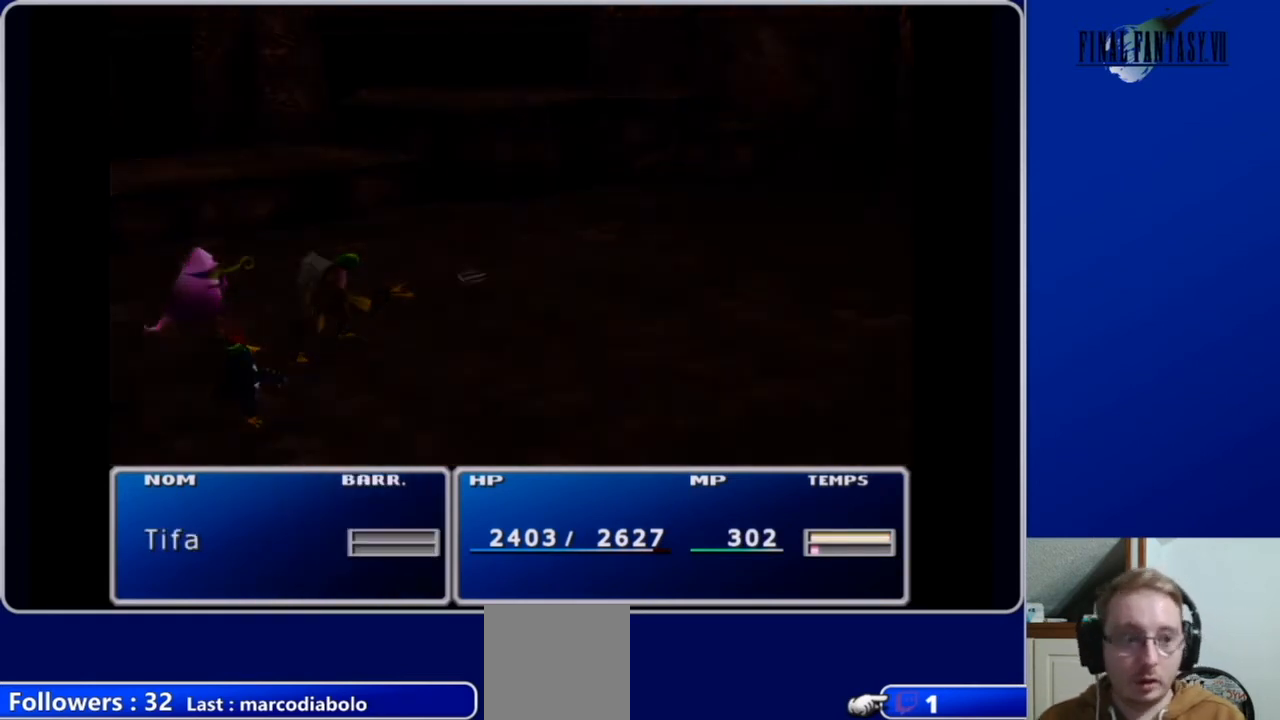
{"buttons": [], "left_stick": "center", "right_stick": "center", "events": []}
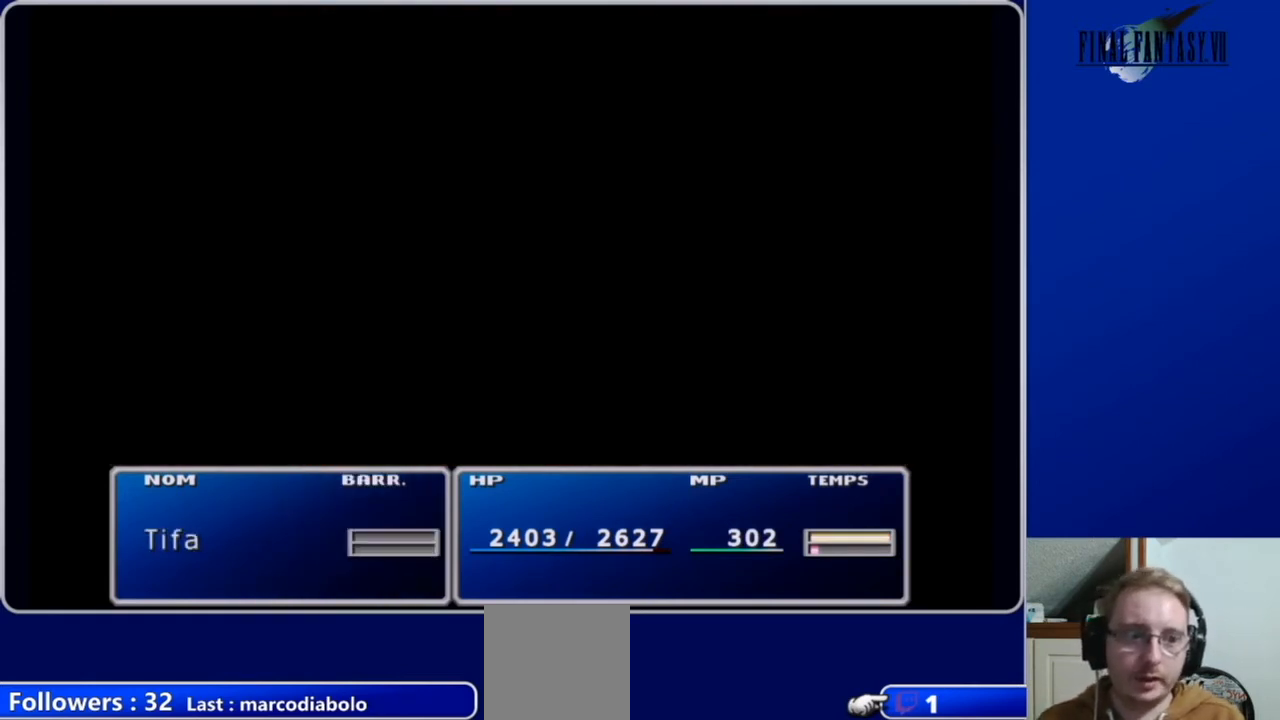
{"buttons": [], "left_stick": "center", "right_stick": "center", "events": []}
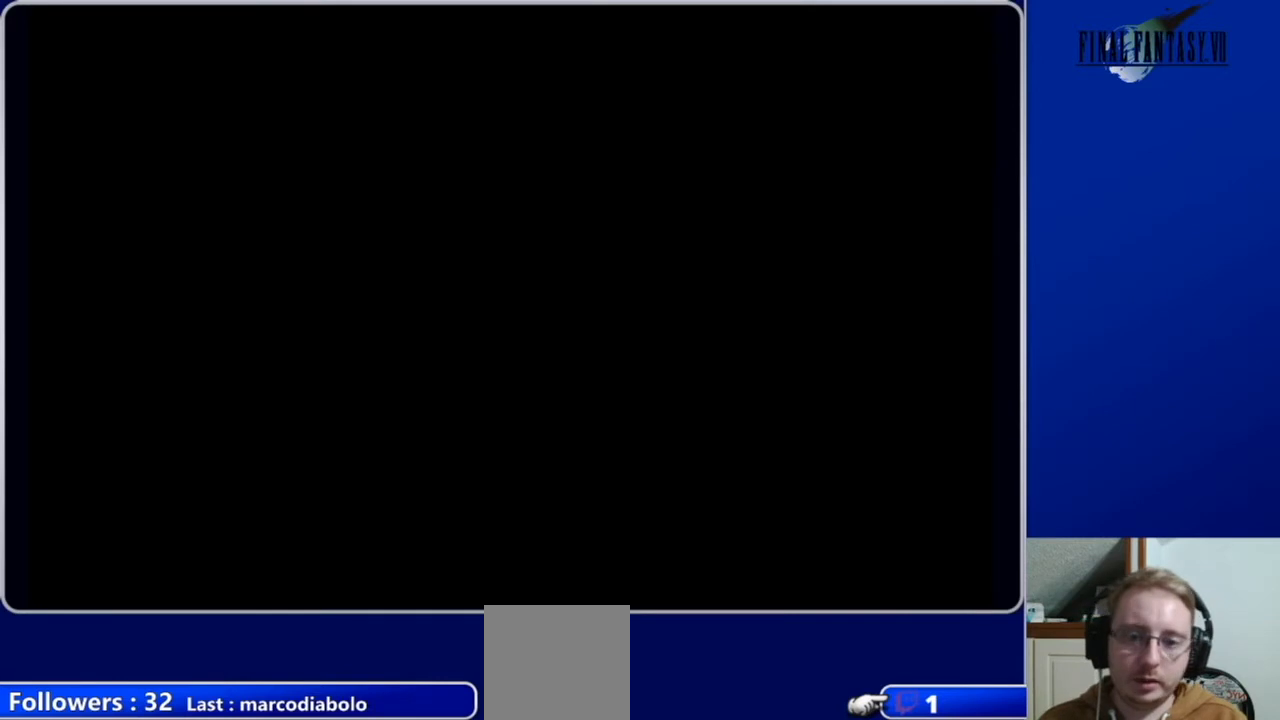
{"buttons": ["DPAD_RIGHT"], "left_stick": "center", "right_stick": "center", "events": [[433, "DPAD_RIGHT", "down"]]}
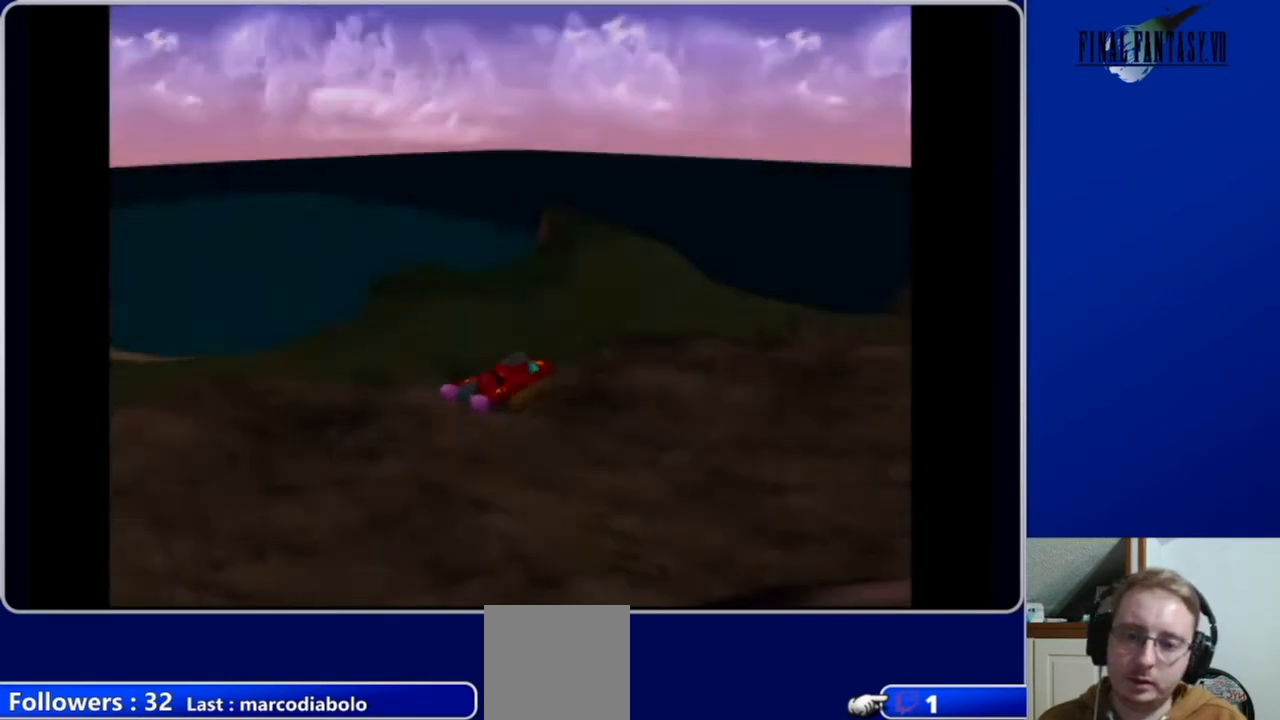
{"buttons": ["DPAD_UP"], "left_stick": "center", "right_stick": "center", "events": [[367, "DPAD_UP", "down"], [467, "DPAD_RIGHT", "up"]]}
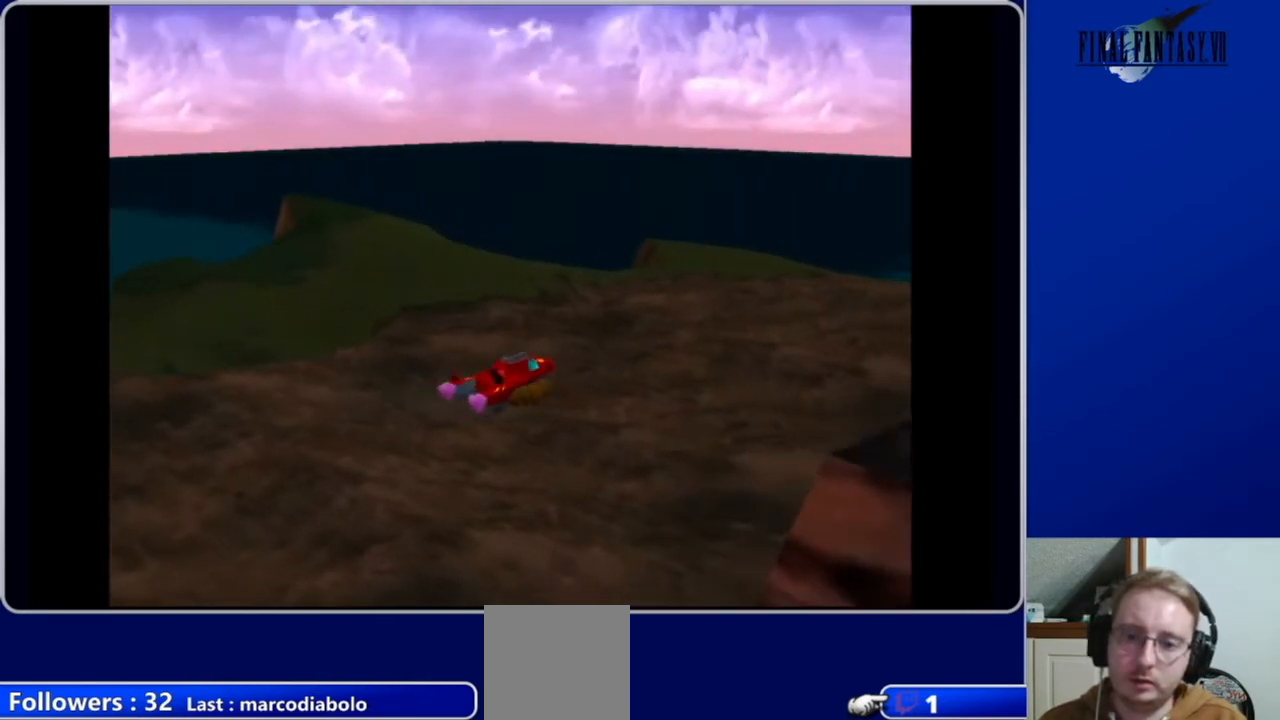
{"buttons": ["DPAD_UP", "DPAD_LEFT"], "left_stick": "center", "right_stick": "center", "events": [[400, "DPAD_LEFT", "down"]]}
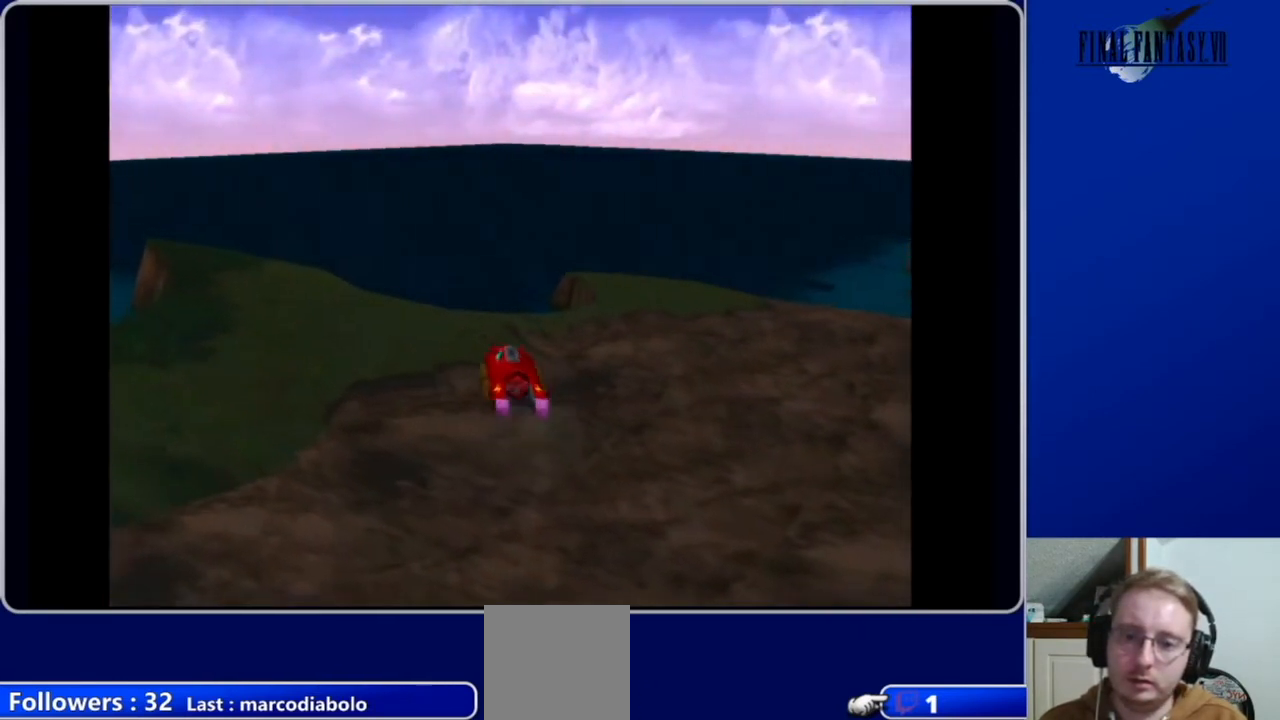
{"buttons": ["DPAD_LEFT"], "left_stick": "center", "right_stick": "center", "events": [[267, "DPAD_UP", "up"]]}
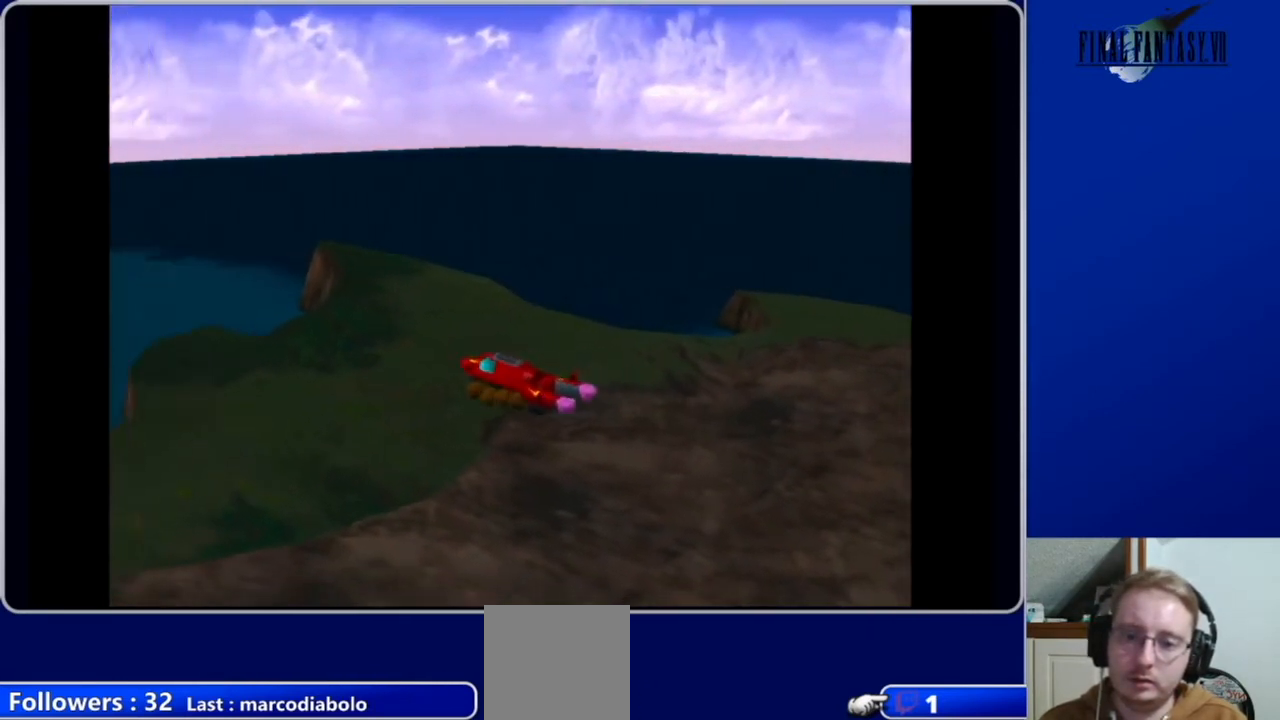
{"buttons": ["DPAD_LEFT"], "left_stick": "center", "right_stick": "center", "events": []}
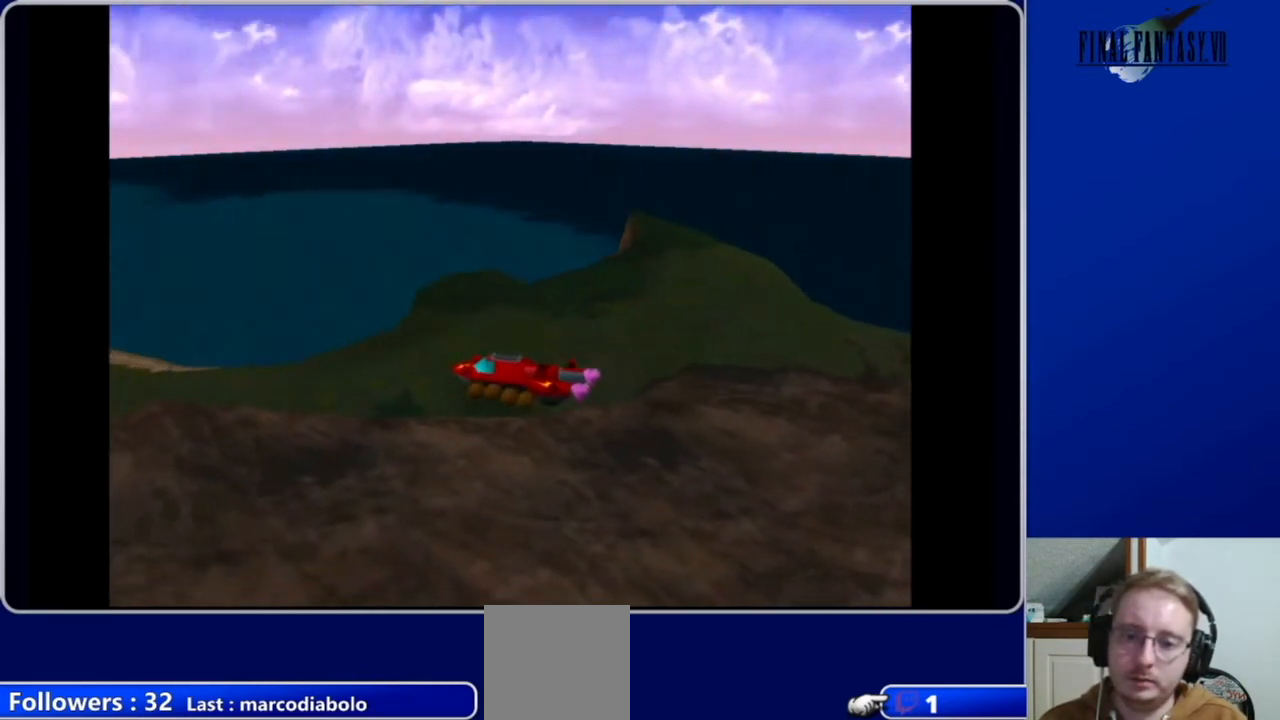
{"buttons": ["DPAD_UP", "DPAD_LEFT"], "left_stick": "center", "right_stick": "center", "events": [[300, "DPAD_UP", "down"]]}
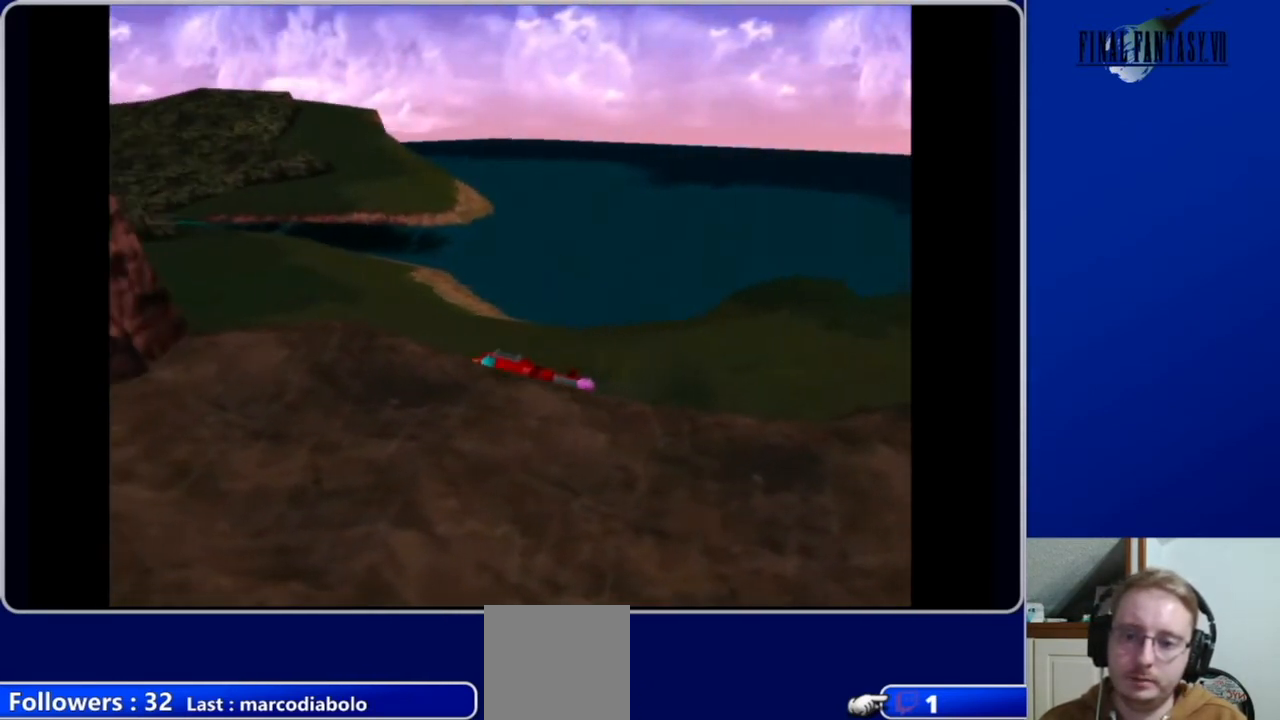
{"buttons": ["DPAD_UP"], "left_stick": "center", "right_stick": "center", "events": [[167, "DPAD_LEFT", "up"]]}
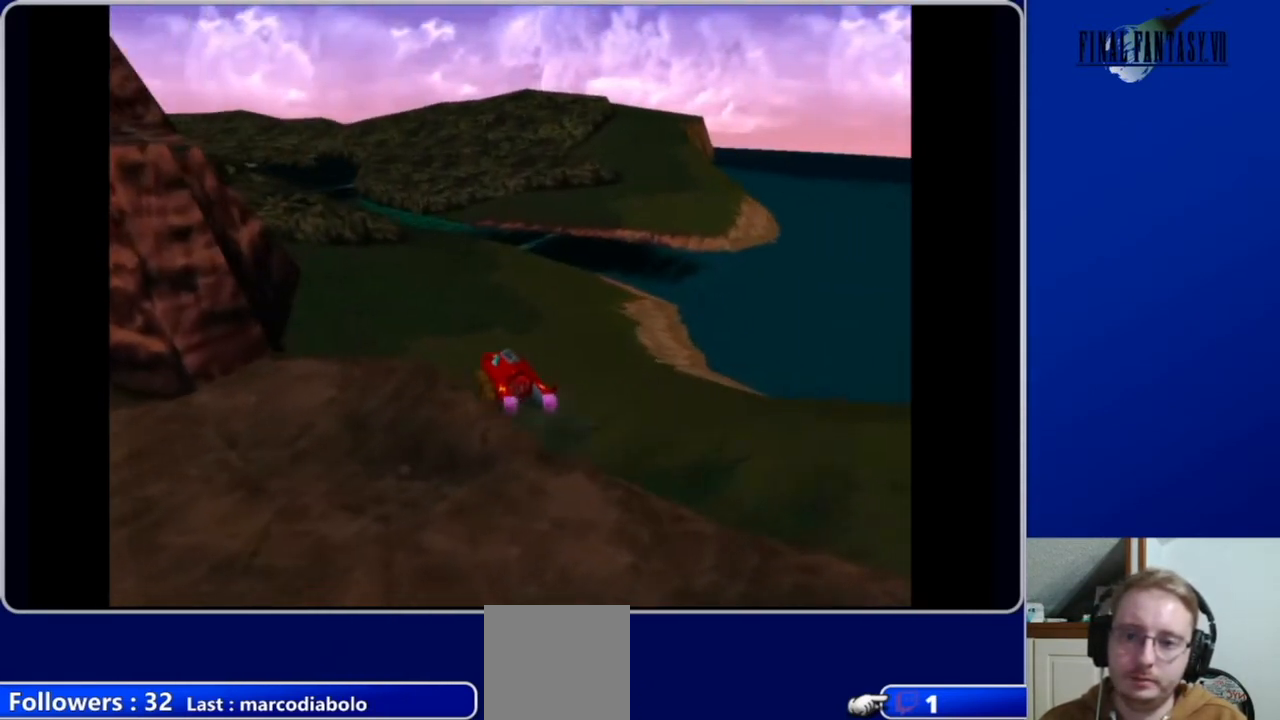
{"buttons": ["DPAD_UP"], "left_stick": "center", "right_stick": "center", "events": []}
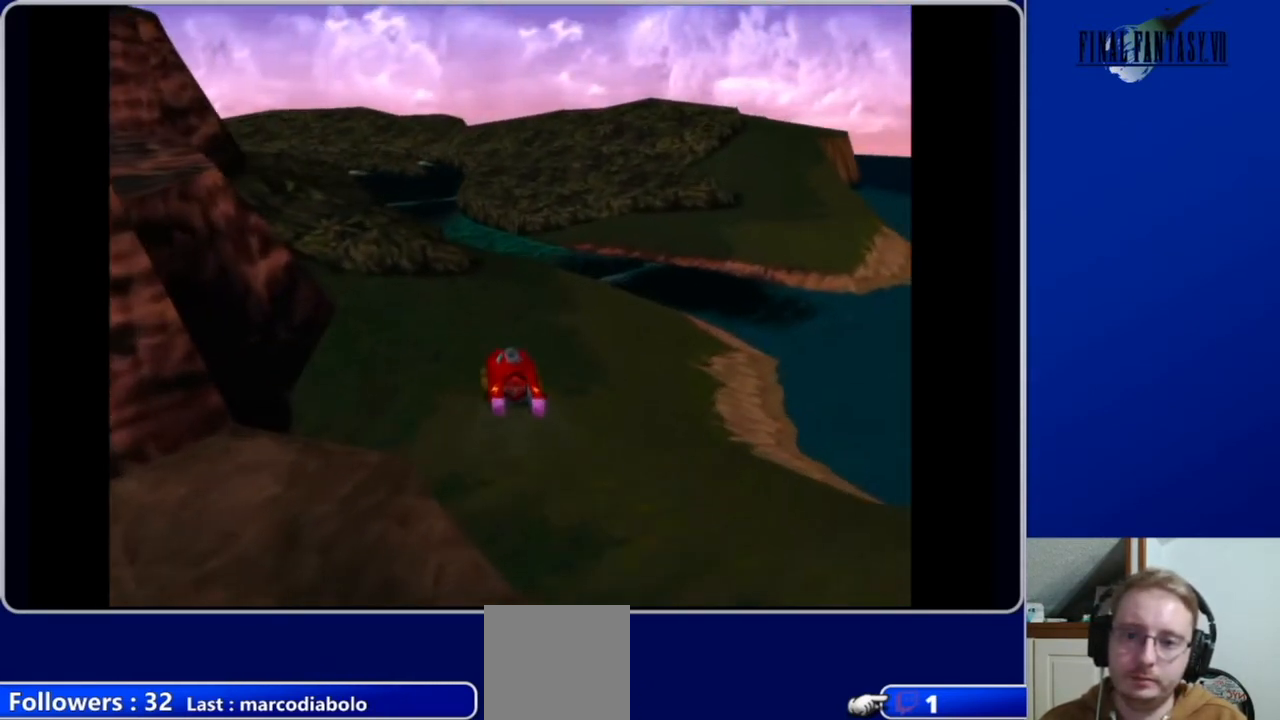
{"buttons": ["DPAD_UP"], "left_stick": "center", "right_stick": "center", "events": []}
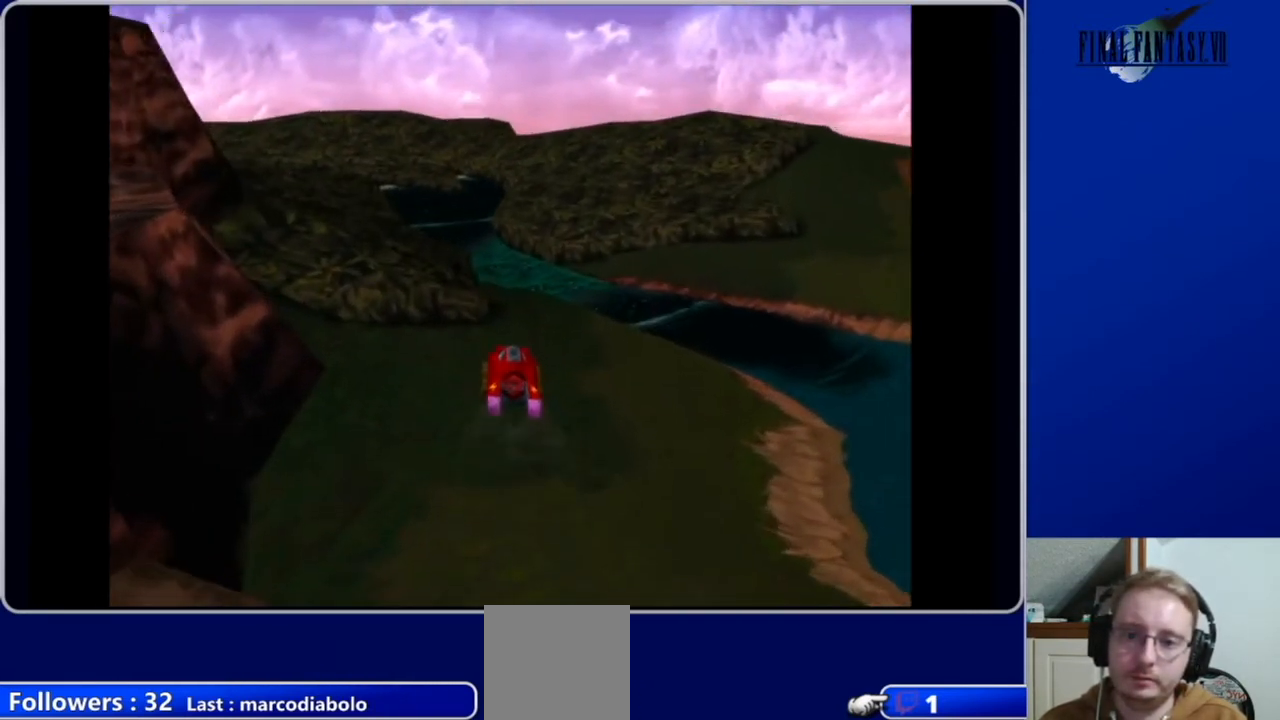
{"buttons": ["DPAD_UP"], "left_stick": "center", "right_stick": "center", "events": []}
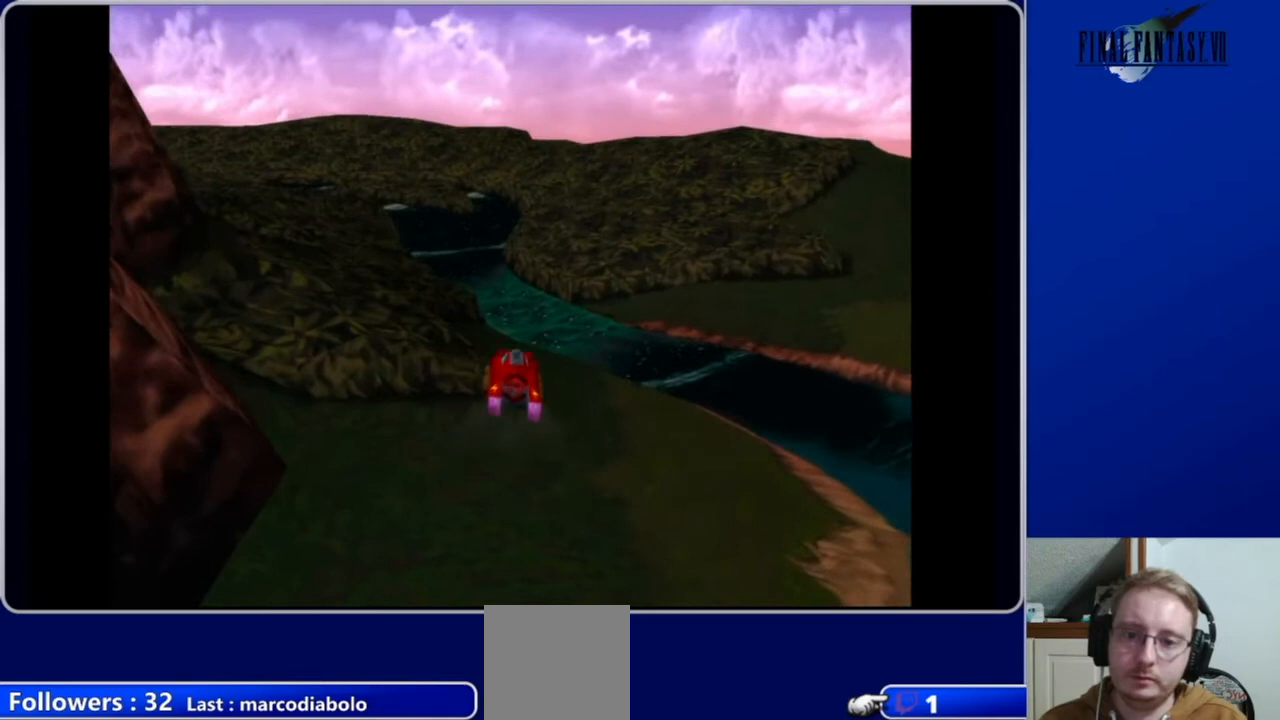
{"buttons": ["DPAD_UP", "DPAD_LEFT"], "left_stick": "center", "right_stick": "center", "events": [[33, "DPAD_RIGHT", "down"], [200, "DPAD_RIGHT", "up"], [467, "DPAD_LEFT", "down"]]}
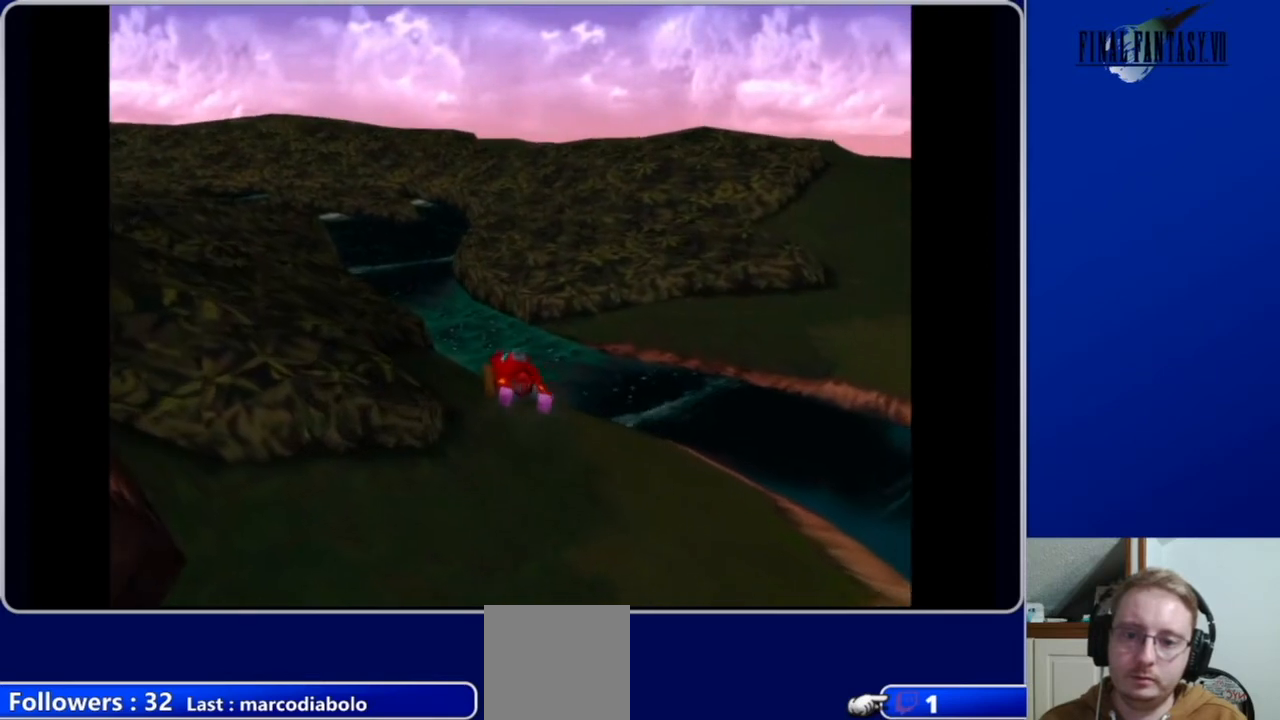
{"buttons": ["DPAD_UP"], "left_stick": "center", "right_stick": "center", "events": [[200, "DPAD_LEFT", "up"]]}
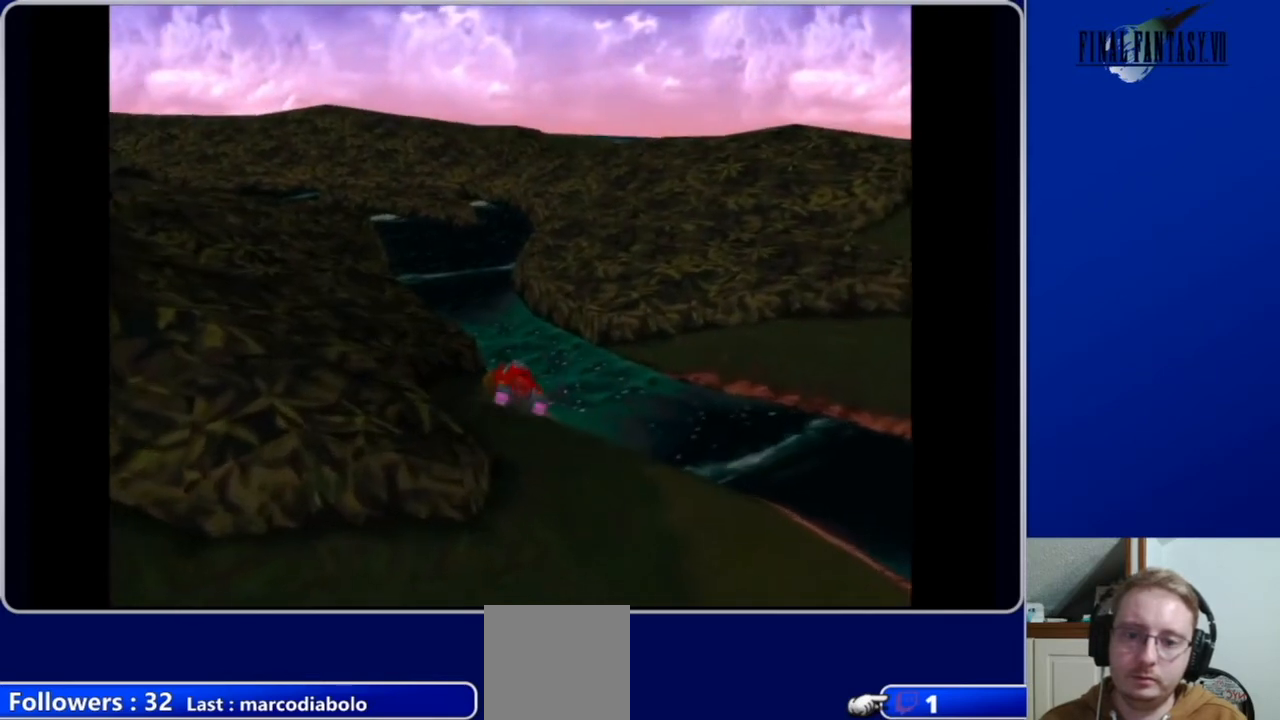
{"buttons": ["DPAD_UP", "DPAD_RIGHT"], "left_stick": "center", "right_stick": "center", "events": [[233, "DPAD_RIGHT", "down"]]}
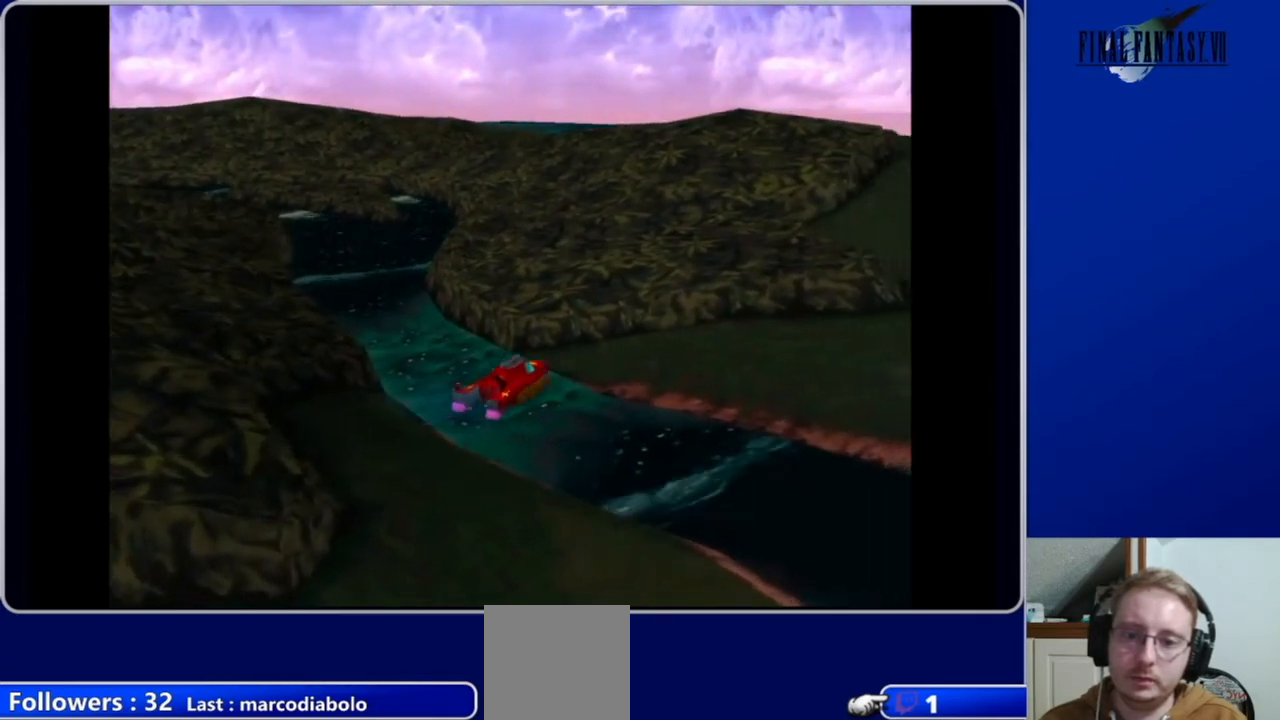
{"buttons": ["DPAD_RIGHT"], "left_stick": "center", "right_stick": "center", "events": [[233, "DPAD_UP", "up"]]}
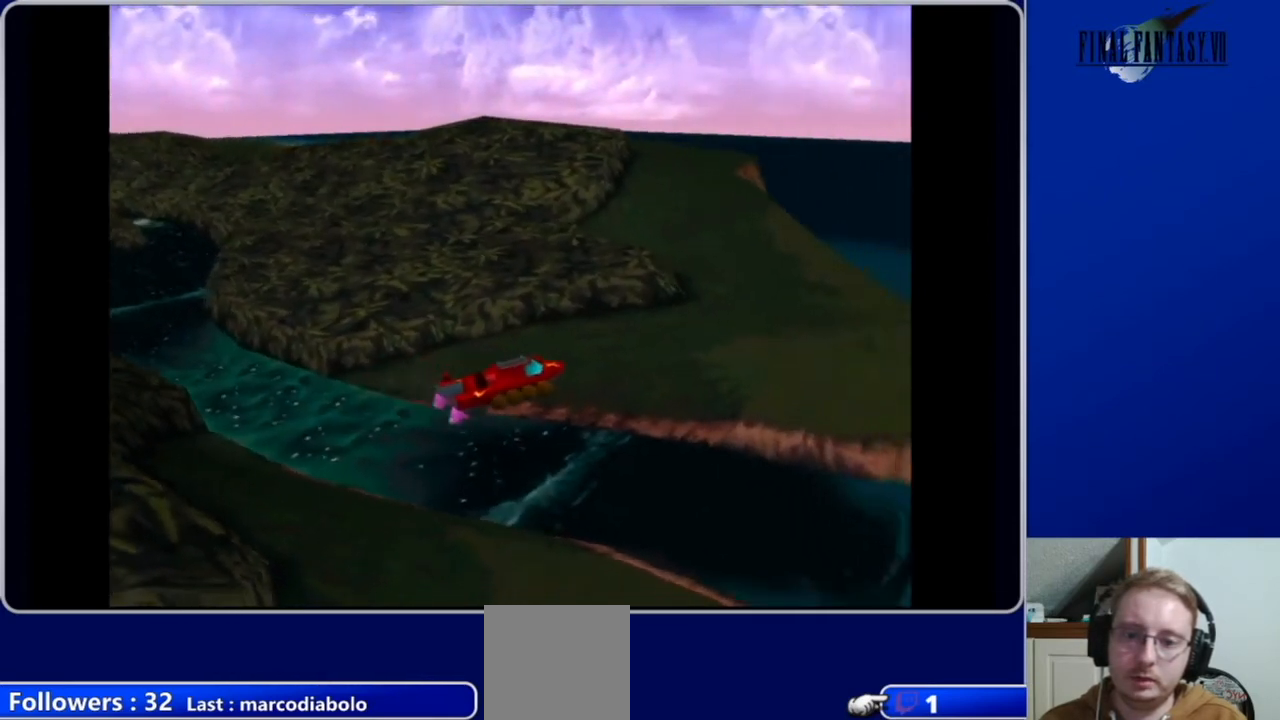
{"buttons": ["DPAD_UP"], "left_stick": "center", "right_stick": "center", "events": [[100, "DPAD_UP", "down"], [200, "DPAD_RIGHT", "up"]]}
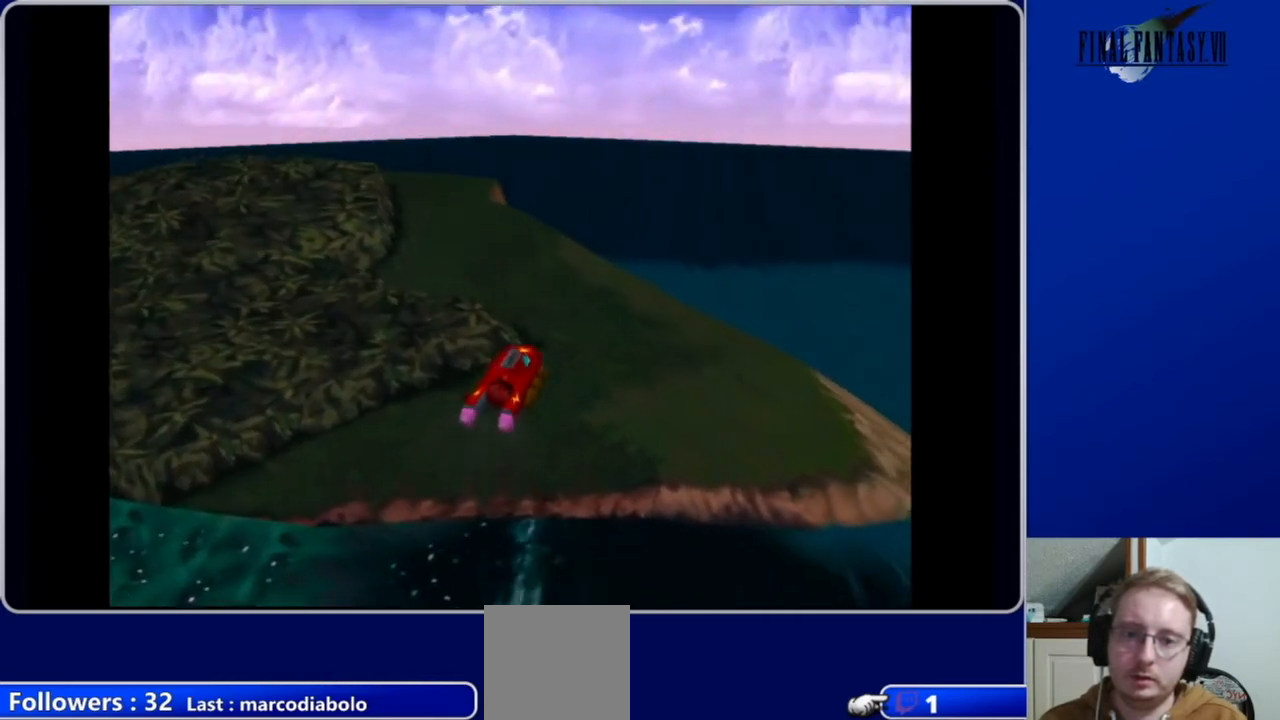
{"buttons": ["DPAD_UP"], "left_stick": "center", "right_stick": "center", "events": []}
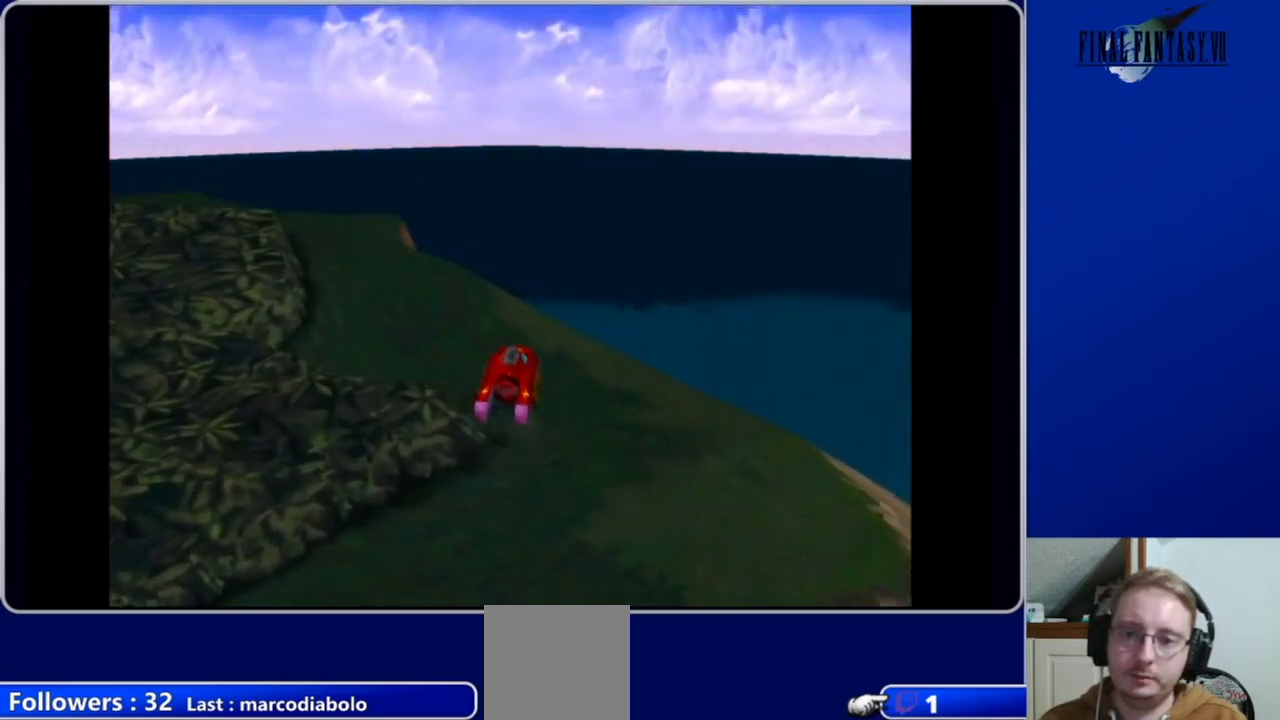
{"buttons": ["DPAD_UP"], "left_stick": "center", "right_stick": "center", "events": [[67, "DPAD_LEFT", "down"], [433, "DPAD_LEFT", "up"]]}
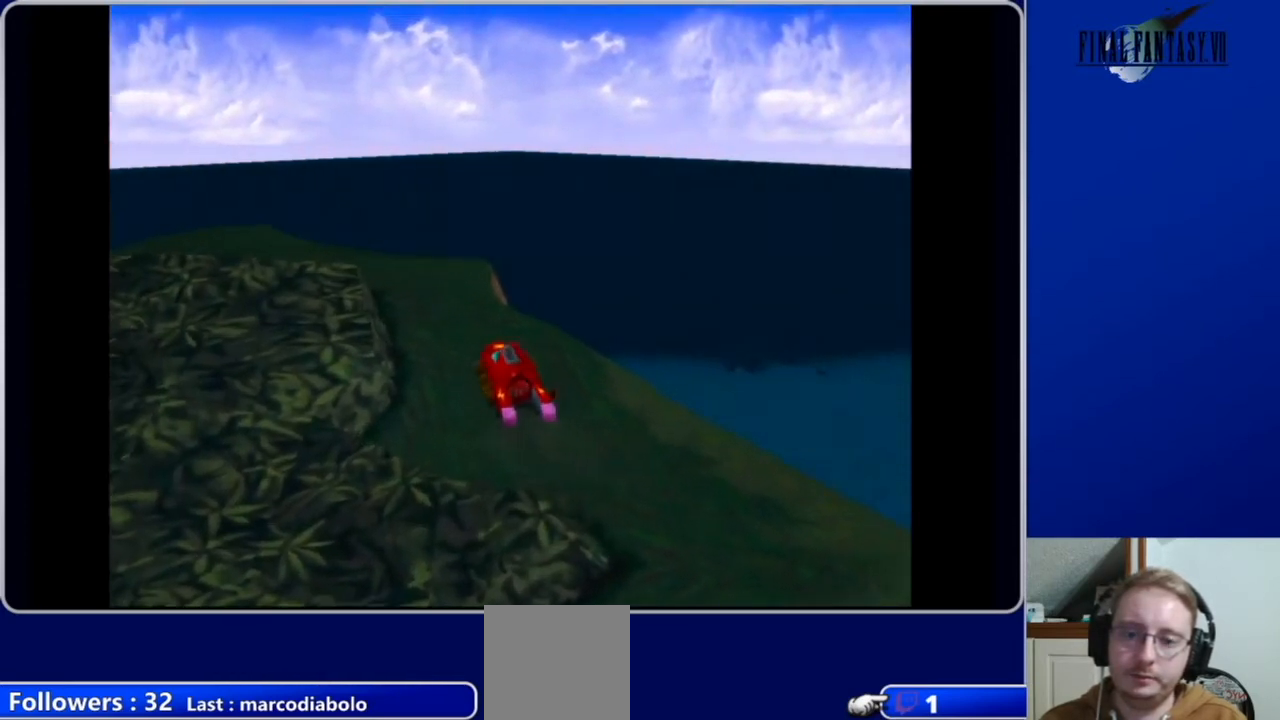
{"buttons": ["DPAD_UP", "DPAD_LEFT"], "left_stick": "center", "right_stick": "center", "events": [[400, "DPAD_LEFT", "down"]]}
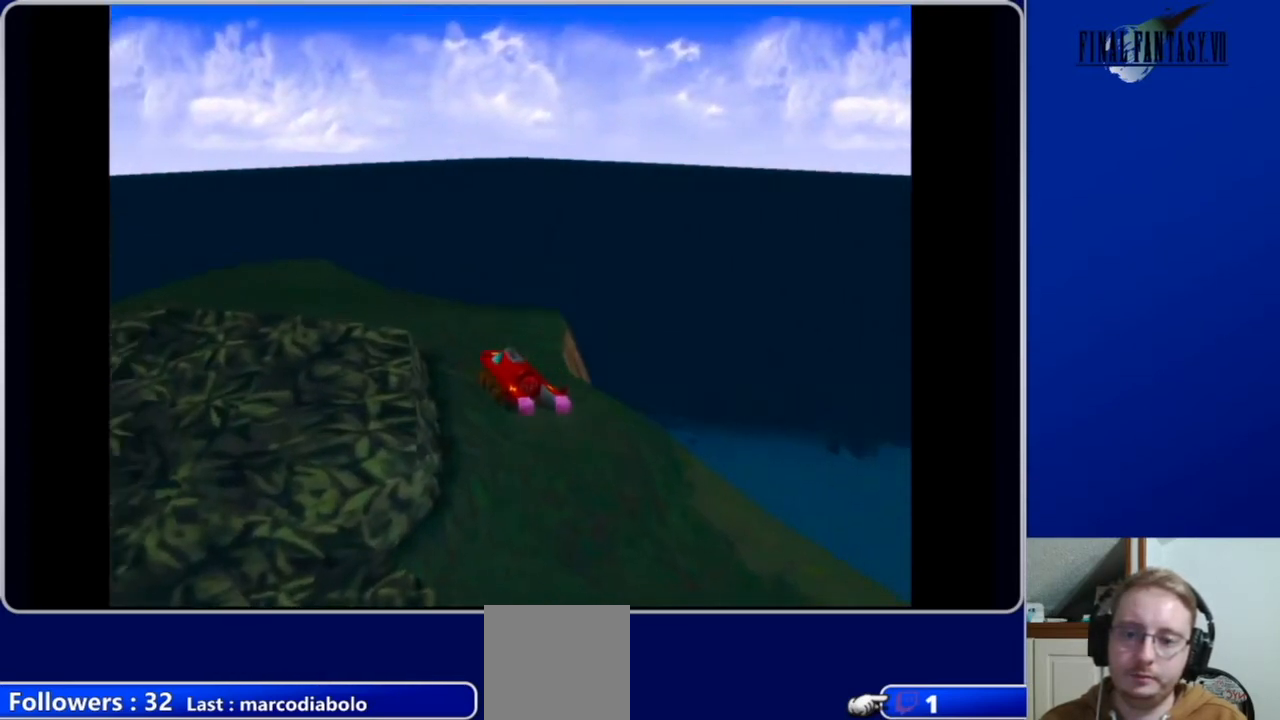
{"buttons": ["DPAD_UP", "DPAD_LEFT"], "left_stick": "center", "right_stick": "center", "events": [[100, "DPAD_LEFT", "up"], [367, "DPAD_LEFT", "down"]]}
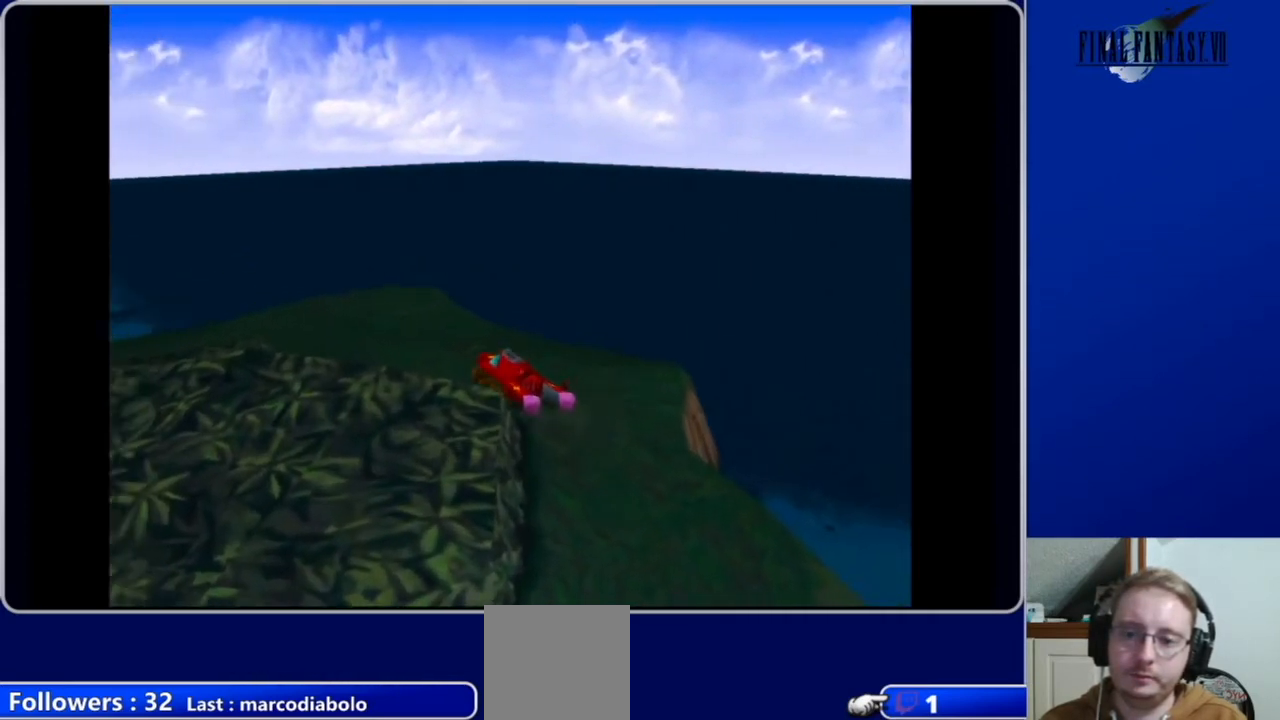
{"buttons": ["DPAD_UP", "DPAD_LEFT"], "left_stick": "center", "right_stick": "center", "events": []}
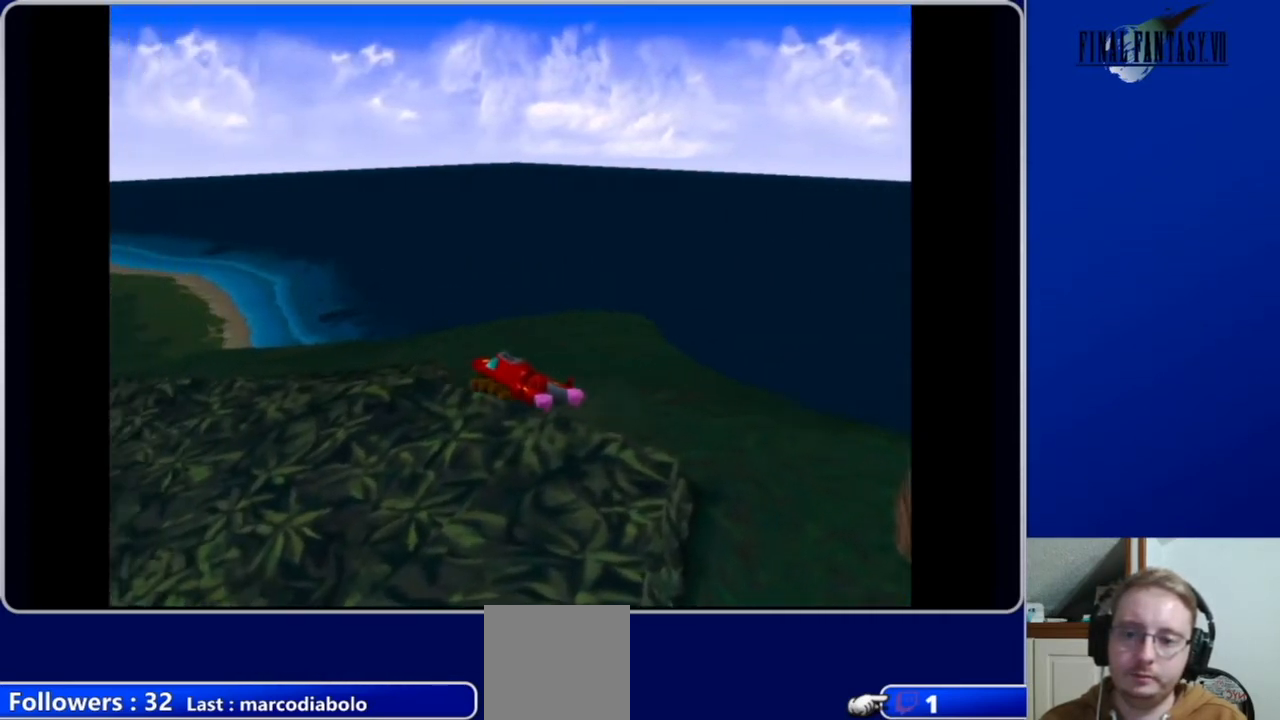
{"buttons": ["DPAD_UP", "DPAD_LEFT"], "left_stick": "center", "right_stick": "center", "events": []}
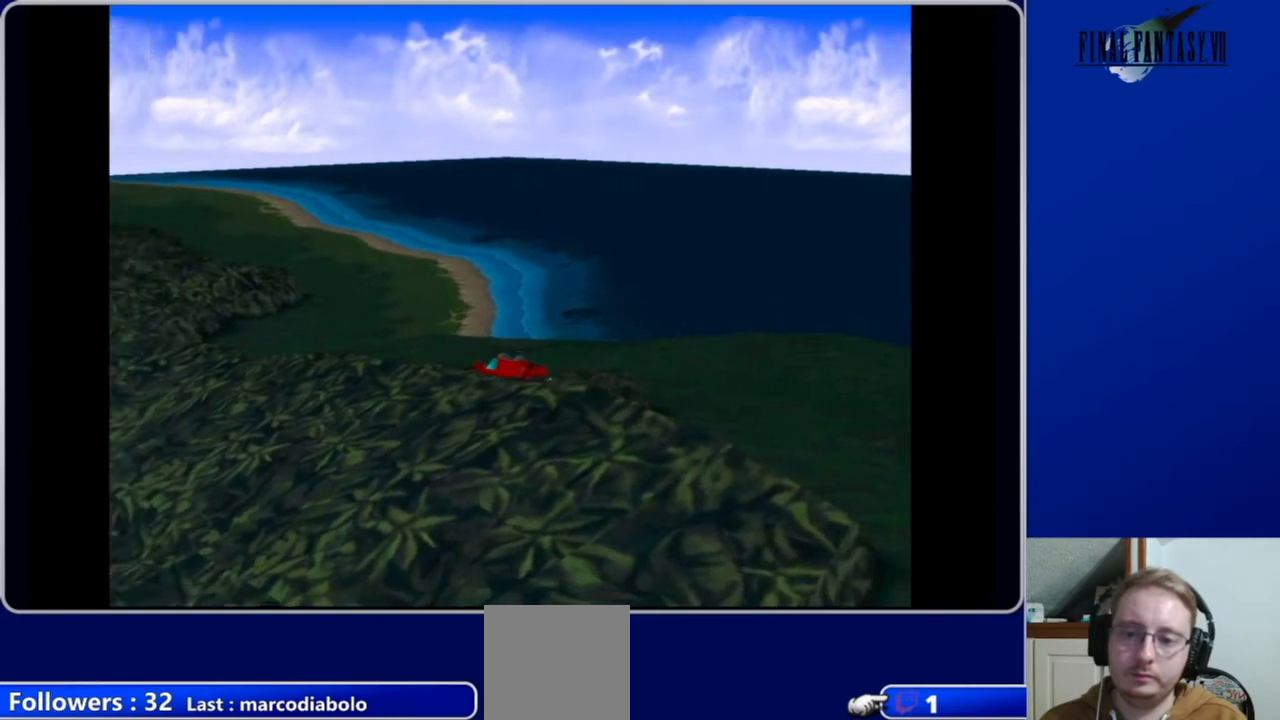
{"buttons": ["DPAD_UP"], "left_stick": "center", "right_stick": "center", "events": [[133, "DPAD_LEFT", "up"]]}
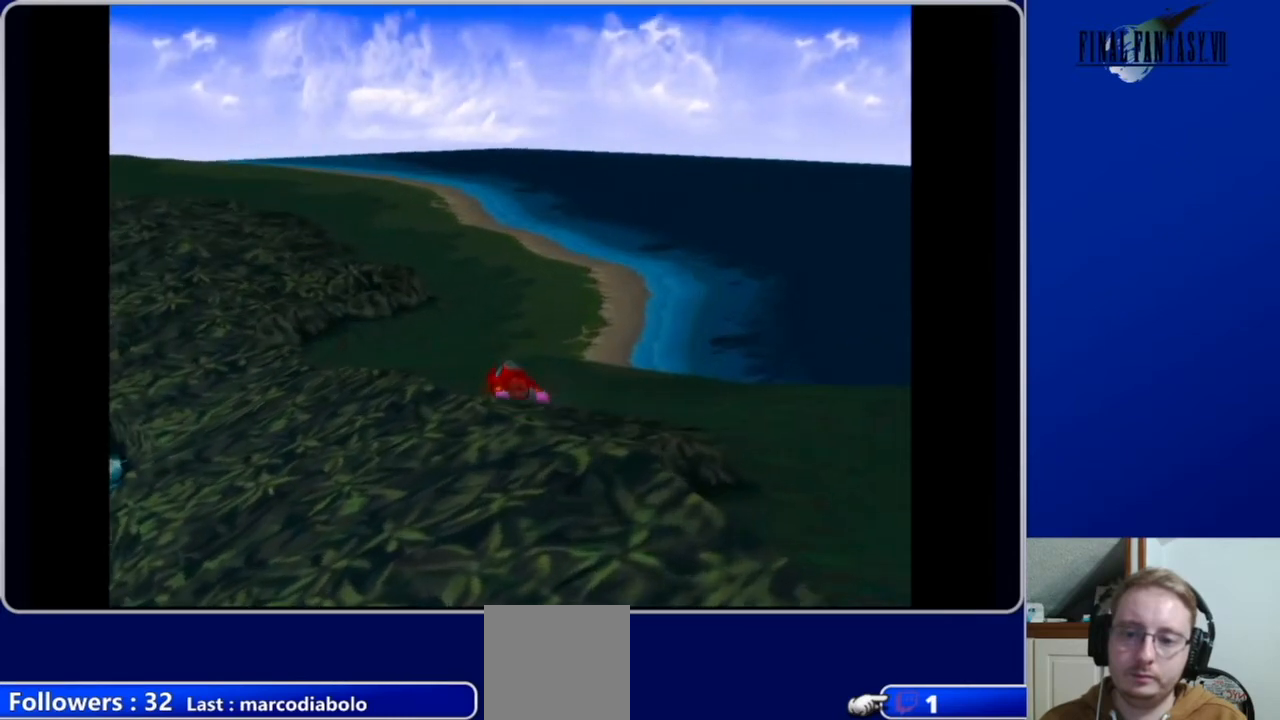
{"buttons": ["DPAD_UP"], "left_stick": "center", "right_stick": "center", "events": []}
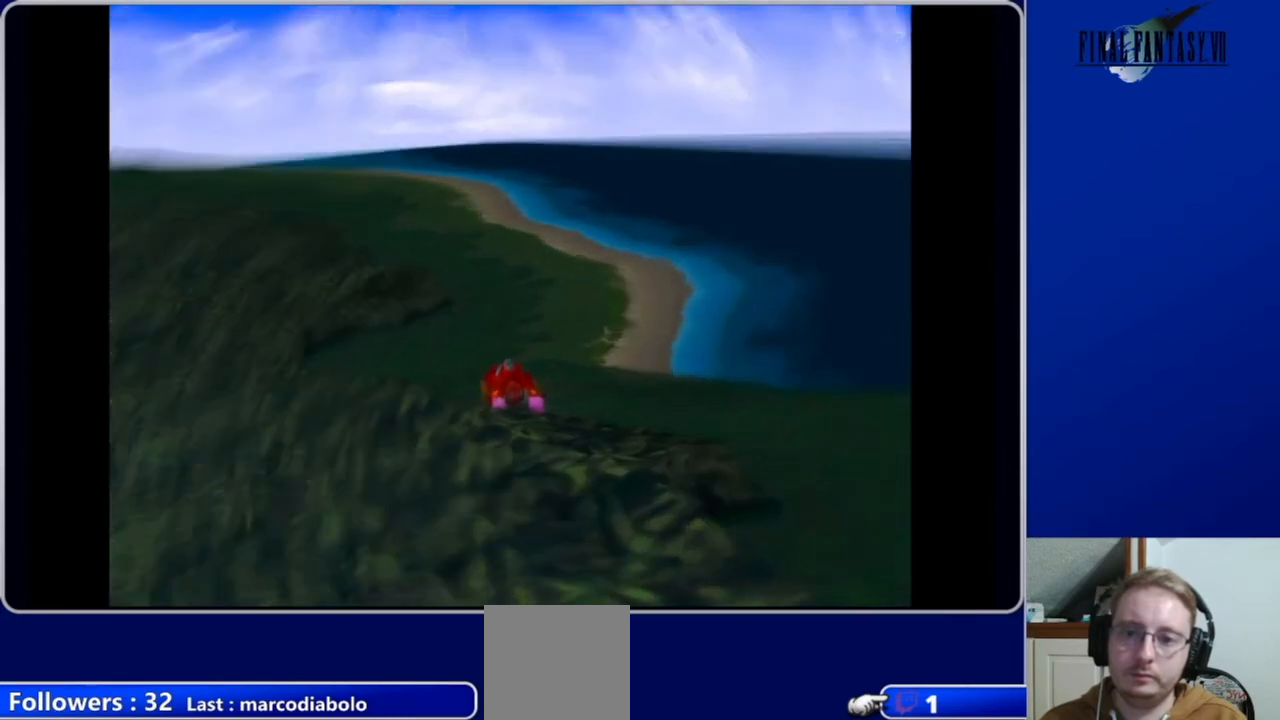
{"buttons": [], "left_stick": "center", "right_stick": "center", "events": [[233, "DPAD_UP", "up"]]}